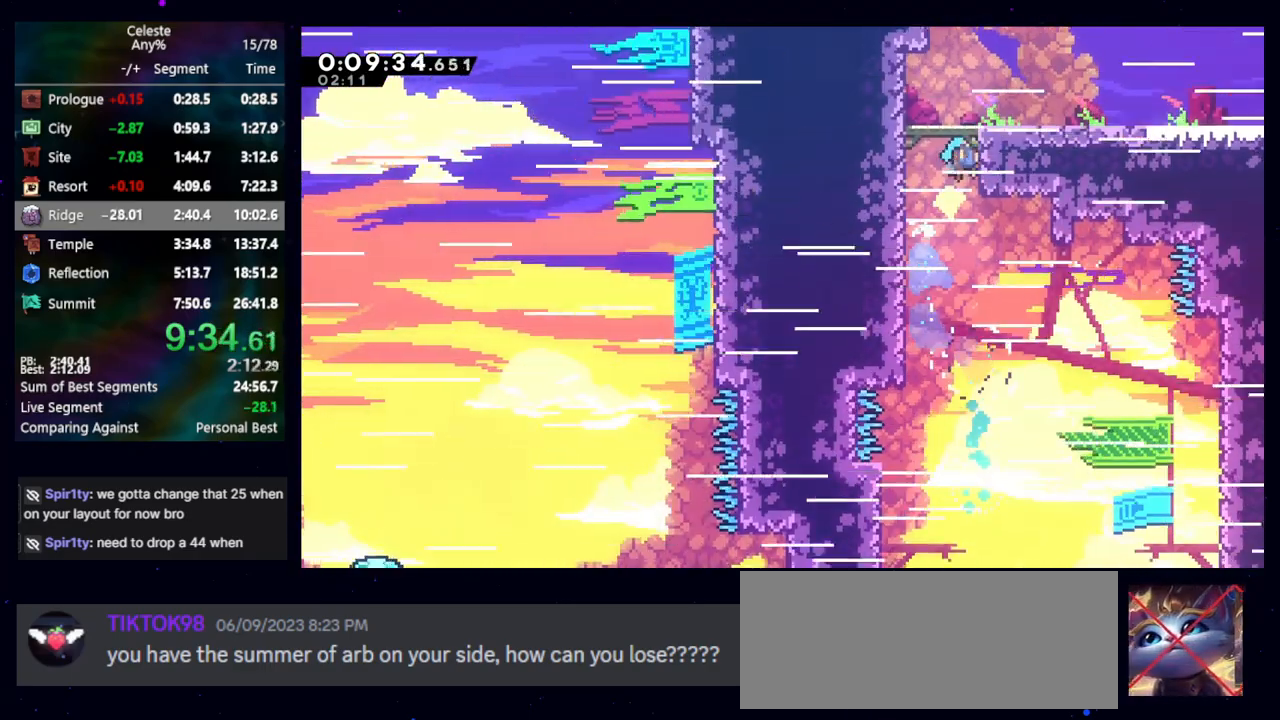
Gameplay with keyboard; each line is a JSON object with the keys held at the frame after it. "events" lists presses ("down") and releases ("up") of "cb", "dash", "dash2", "demo", "down", "grab", "jump", "jump2", "left", "pause", "rcb", "right", "talk", "up" and "upconfirm" between this image and that frame as [ms after this image, input, new state], when the widget could be followed in between. No other keys are recorded. Mouse input is not recorded. Key names are as the overlay labels them; some are game actions (e.g. jump) rather than physical keys. Not read: other_keys.
{"keys": ["down", "jump", "right"], "events": [[67, "jump", "up"], [117, "up", "up"], [317, "dash2", "down"], [317, "down", "down"], [450, "dash2", "up"], [500, "jump", "down"]]}
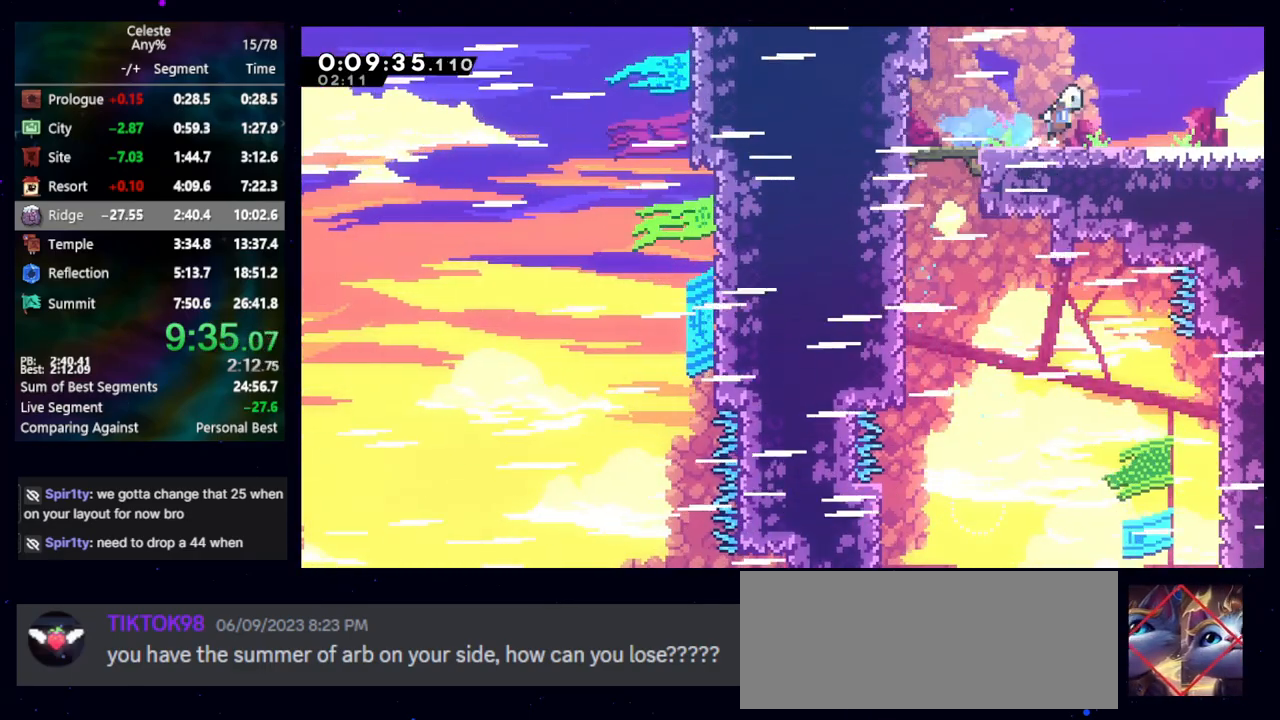
{"keys": ["down", "right"], "events": [[50, "dash2", "down"], [100, "jump", "up"], [150, "dash2", "up"], [217, "jump", "down"], [417, "jump", "up"]]}
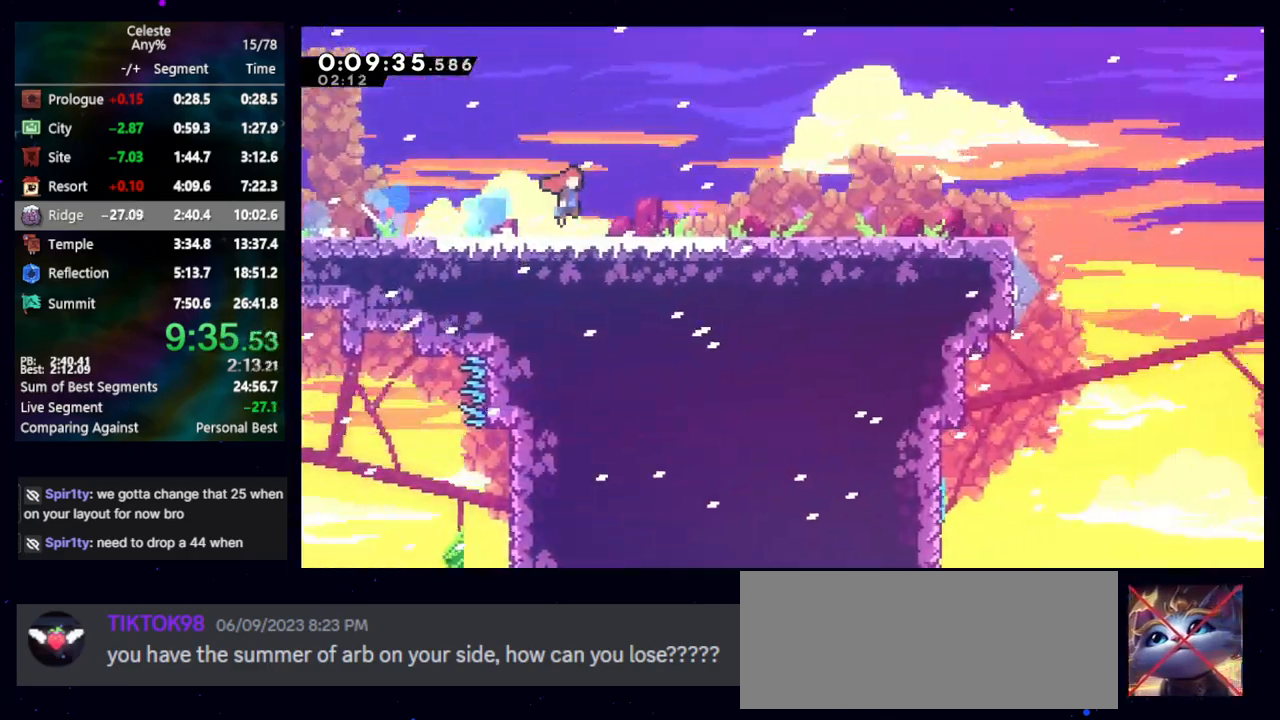
{"keys": ["dash2", "down", "right"], "events": [[450, "dash2", "down"]]}
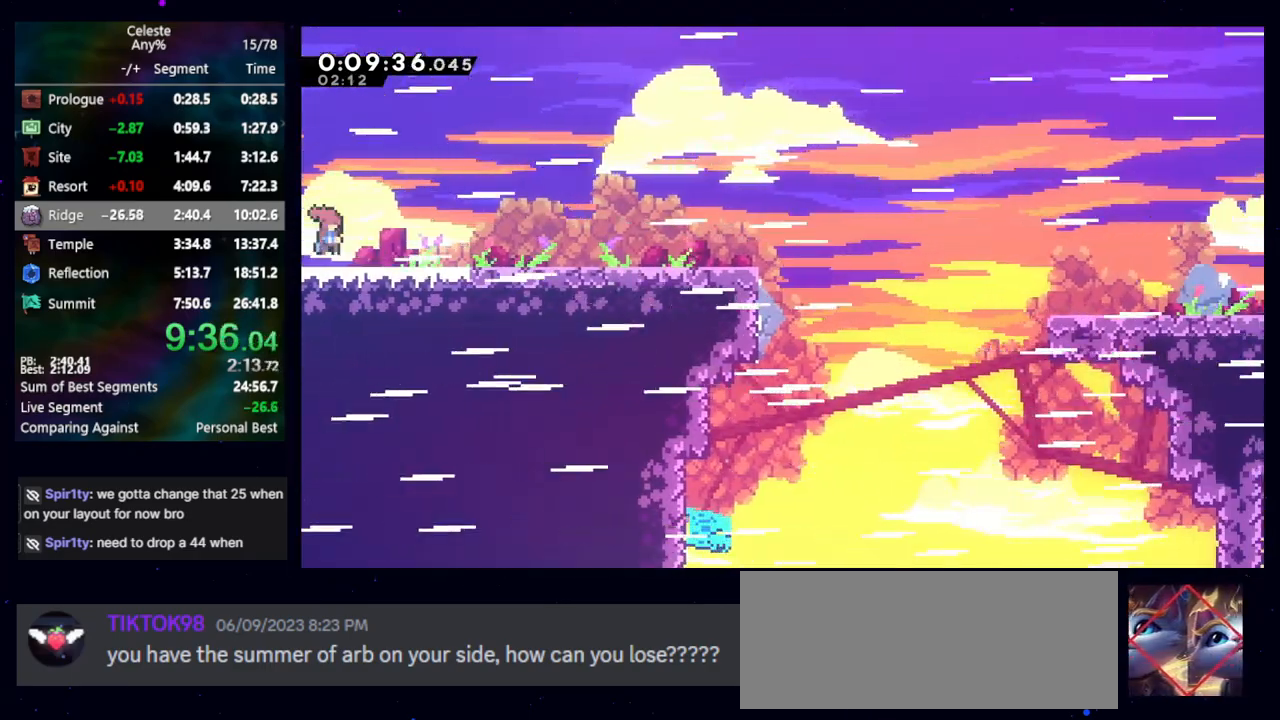
{"keys": ["down", "right"], "events": [[83, "dash2", "up"], [183, "dash2", "down"], [183, "jump", "down"], [267, "jump", "up"], [317, "dash2", "up"], [417, "jump", "down"], [500, "jump", "up"]]}
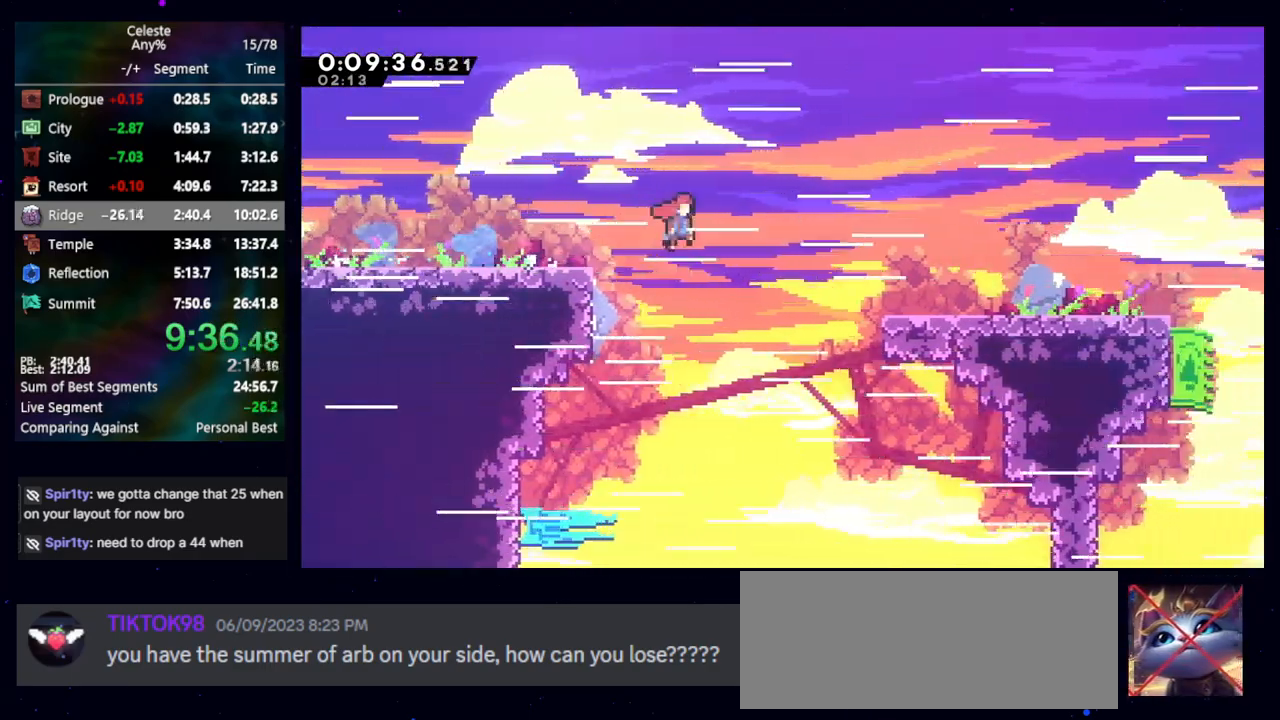
{"keys": ["dash2", "down", "jump", "right"], "events": [[250, "dash2", "down"], [383, "dash2", "up"], [433, "jump", "down"], [483, "dash2", "down"]]}
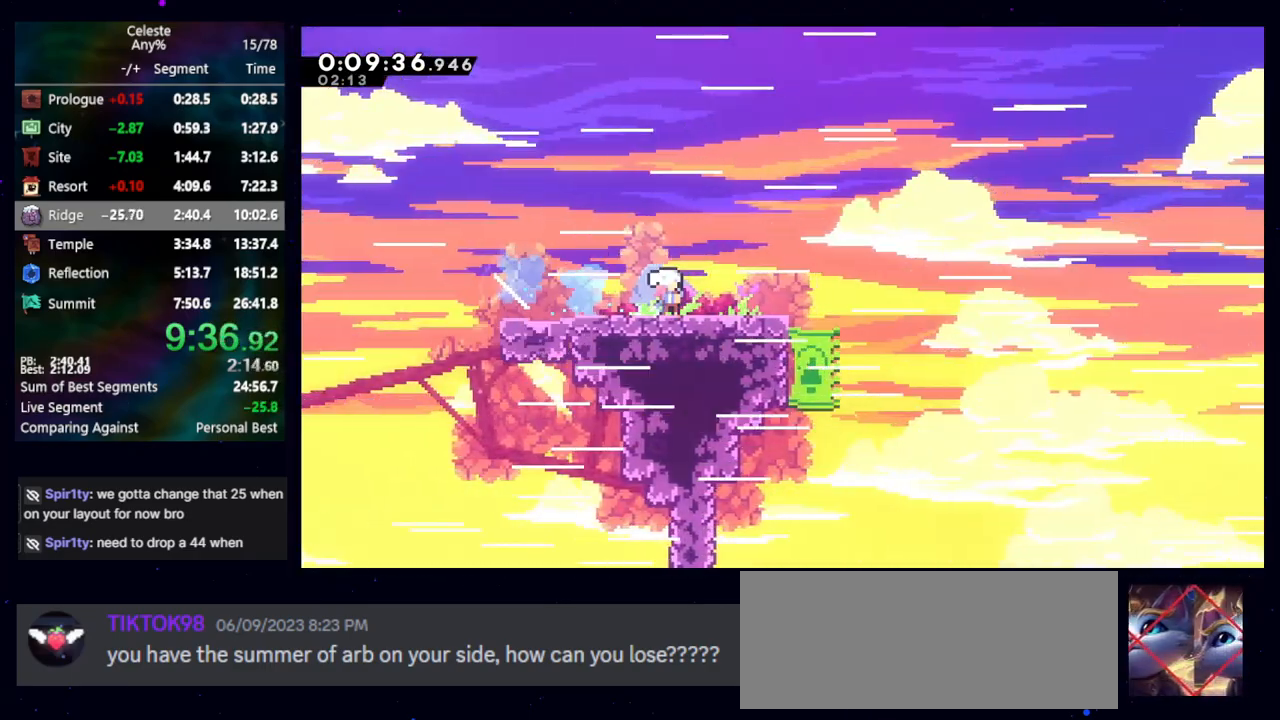
{"keys": ["right"], "events": [[83, "jump", "up"], [117, "dash2", "up"], [167, "down", "up"], [217, "jump", "down"], [500, "jump", "up"]]}
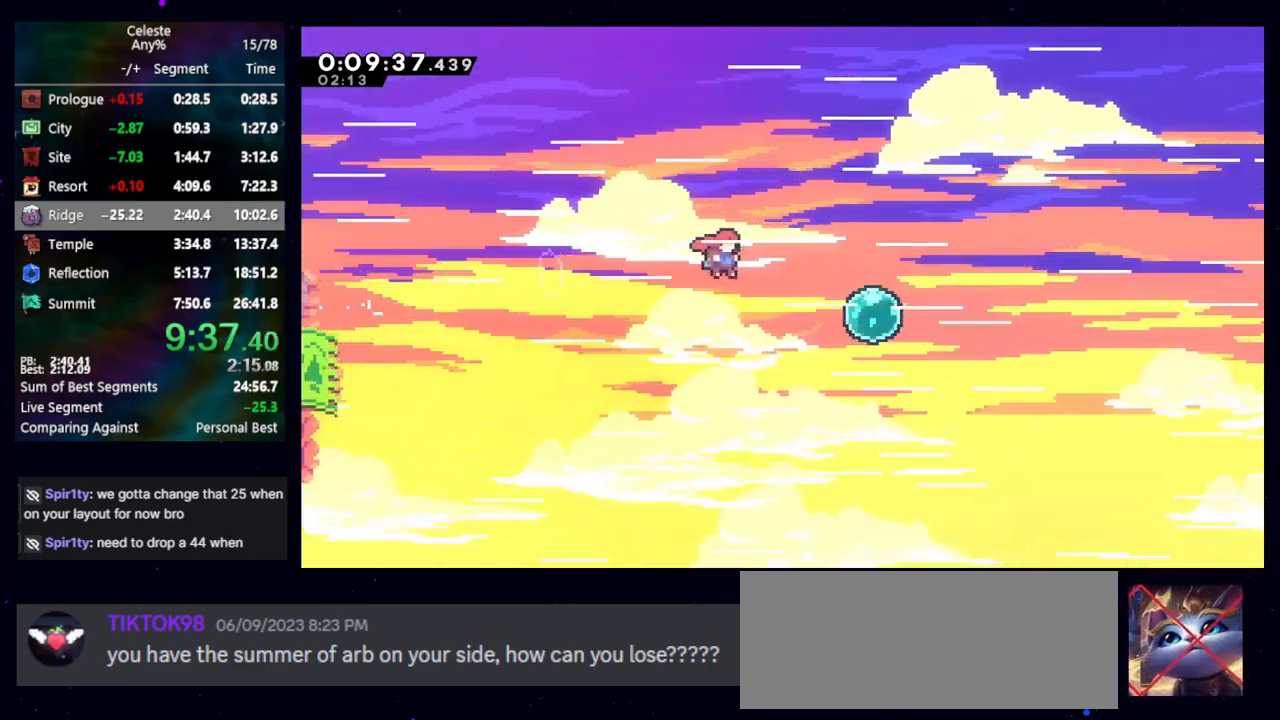
{"keys": ["right"], "events": [[183, "dash2", "down"], [283, "dash2", "up"]]}
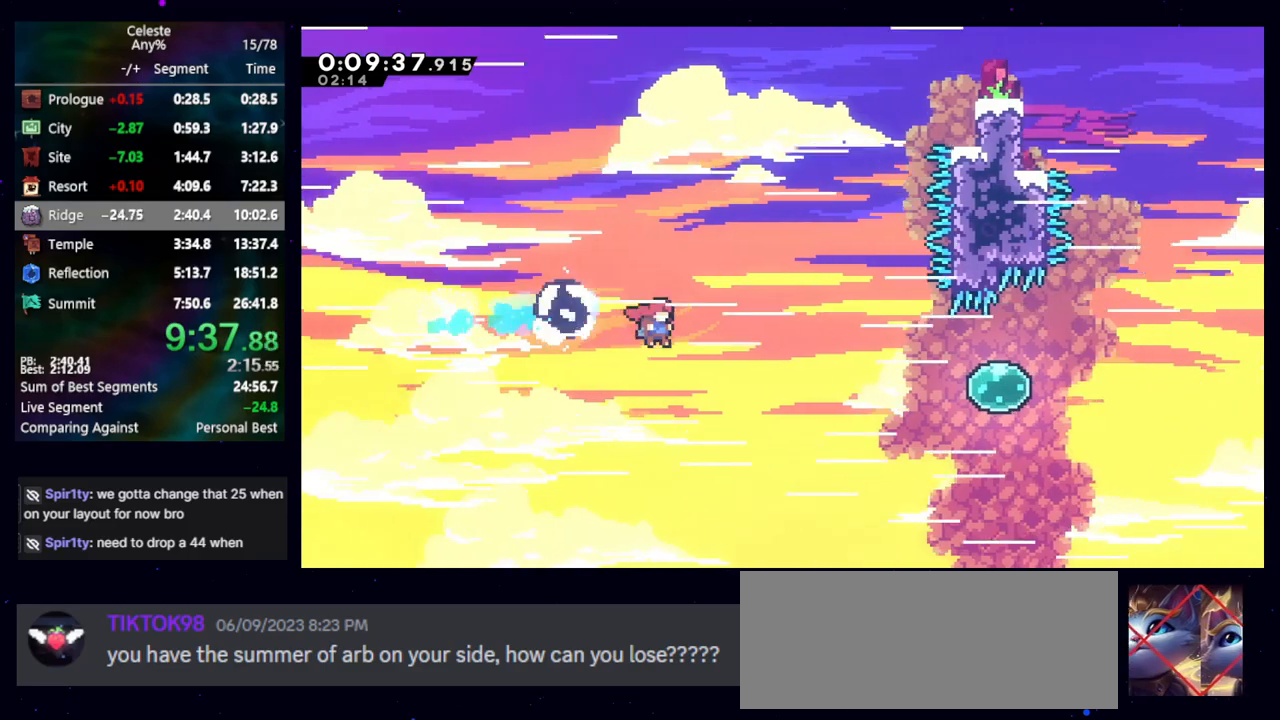
{"keys": ["right"], "events": [[150, "dash2", "down"], [250, "dash2", "up"]]}
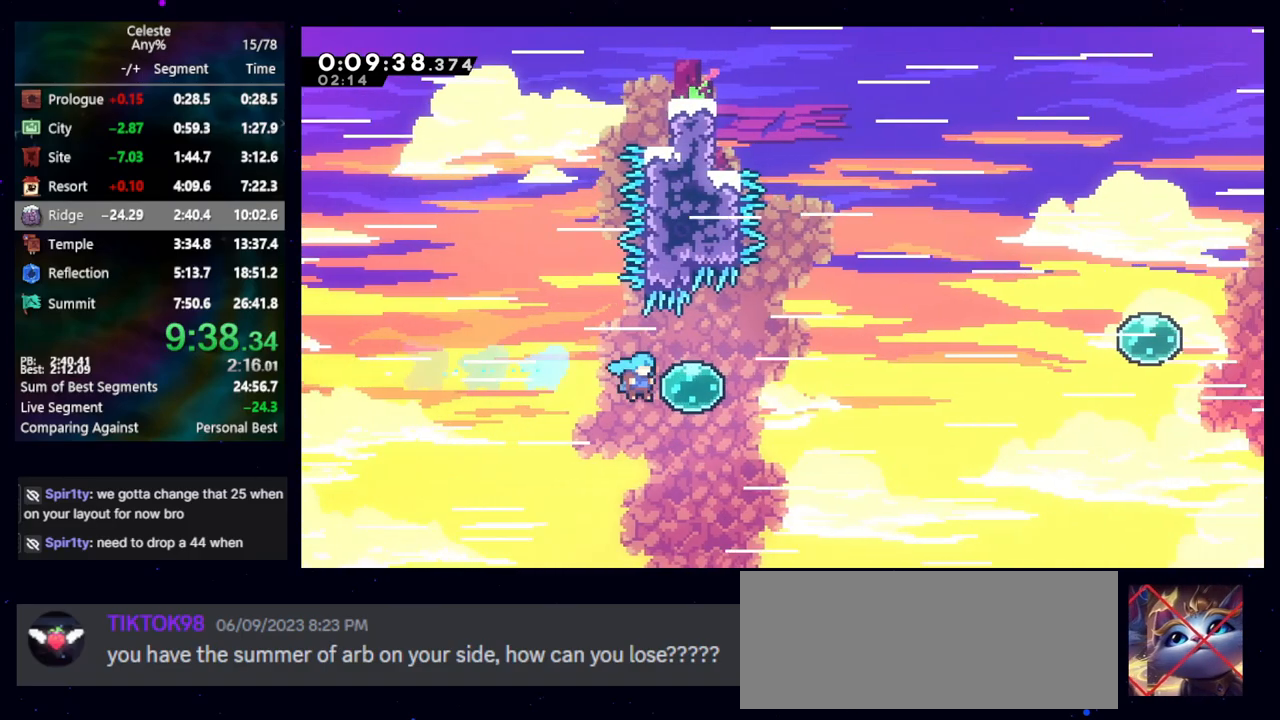
{"keys": ["right"], "events": [[17, "dash2", "down"], [117, "dash2", "up"]]}
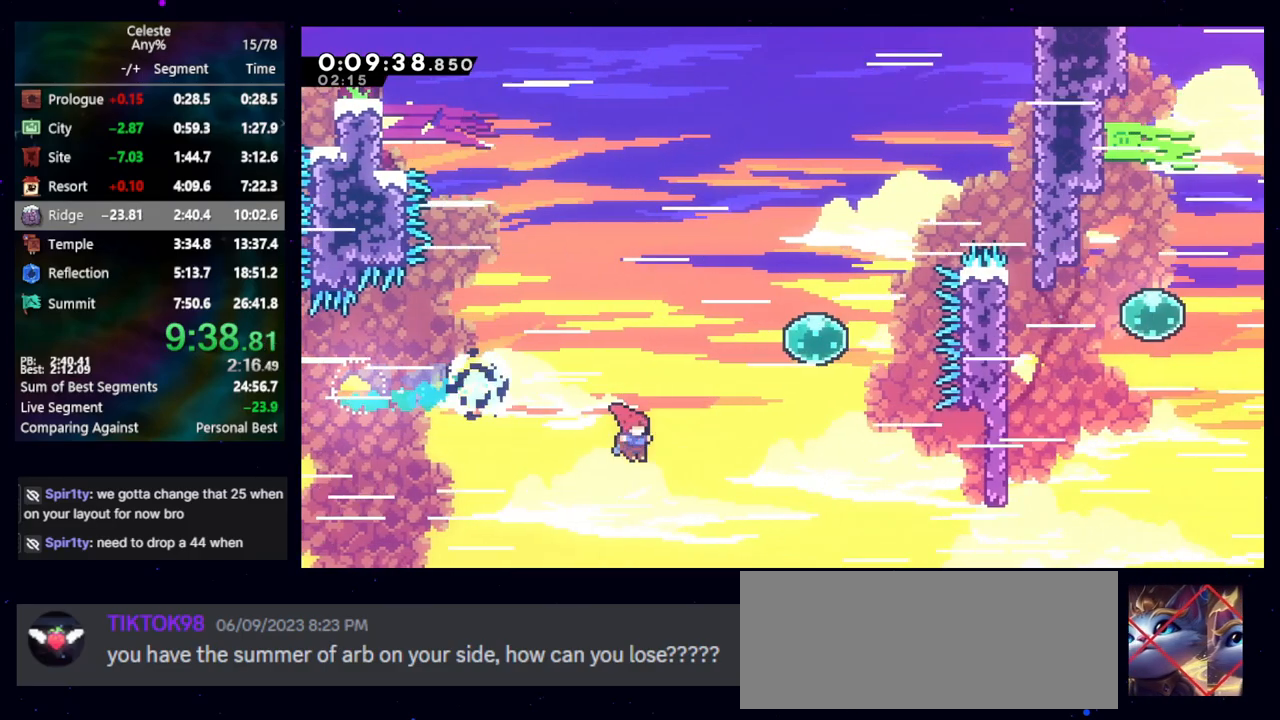
{"keys": ["dash2", "right", "up"], "events": [[50, "demo", "down"], [50, "up", "down"], [183, "demo", "up"], [367, "dash2", "down"]]}
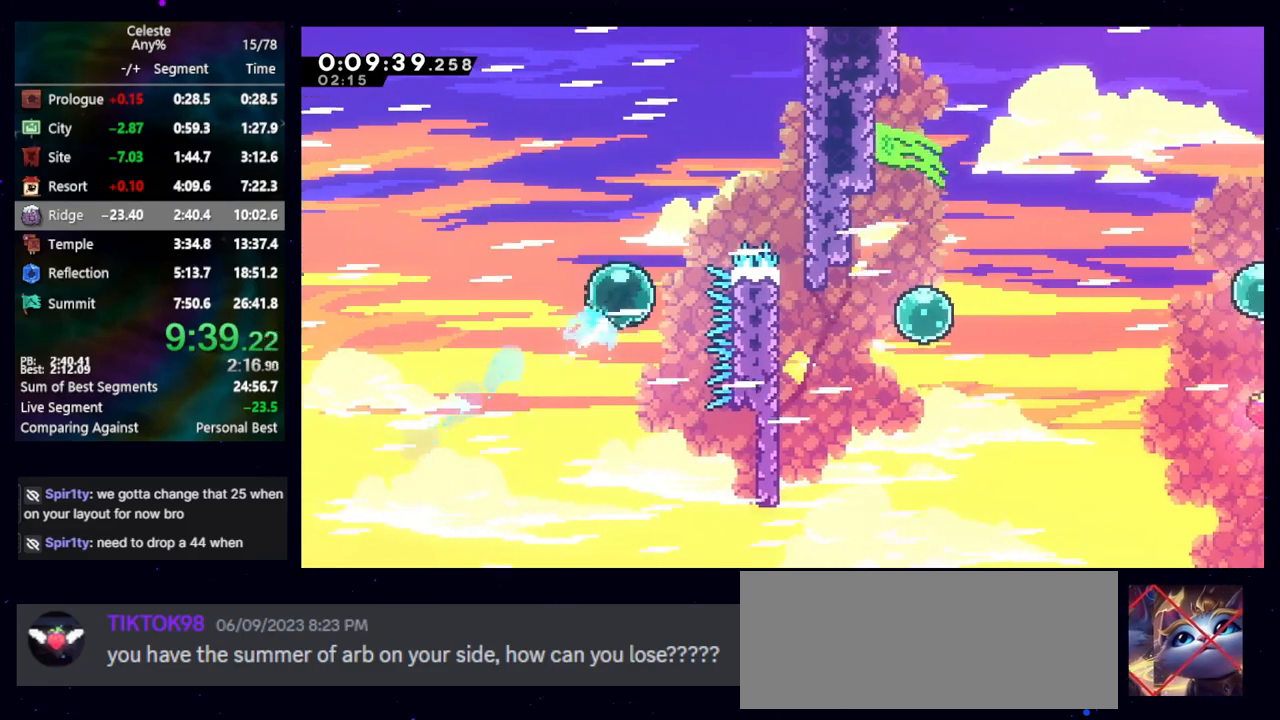
{"keys": [], "events": [[17, "dash2", "up"], [17, "up", "up"], [100, "dash2", "down"], [200, "dash2", "up"], [383, "right", "up"]]}
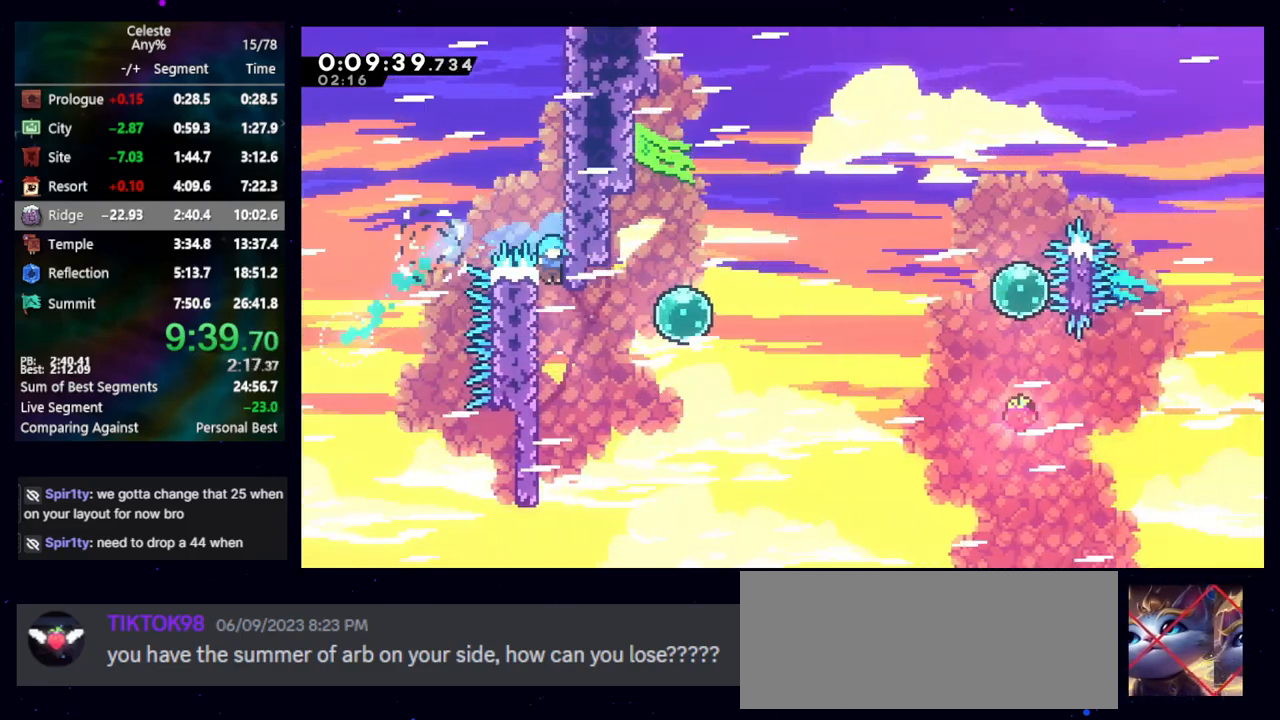
{"keys": ["right"], "events": [[117, "right", "down"], [167, "jump", "down"], [217, "jump", "up"], [350, "dash2", "down"], [483, "dash2", "up"]]}
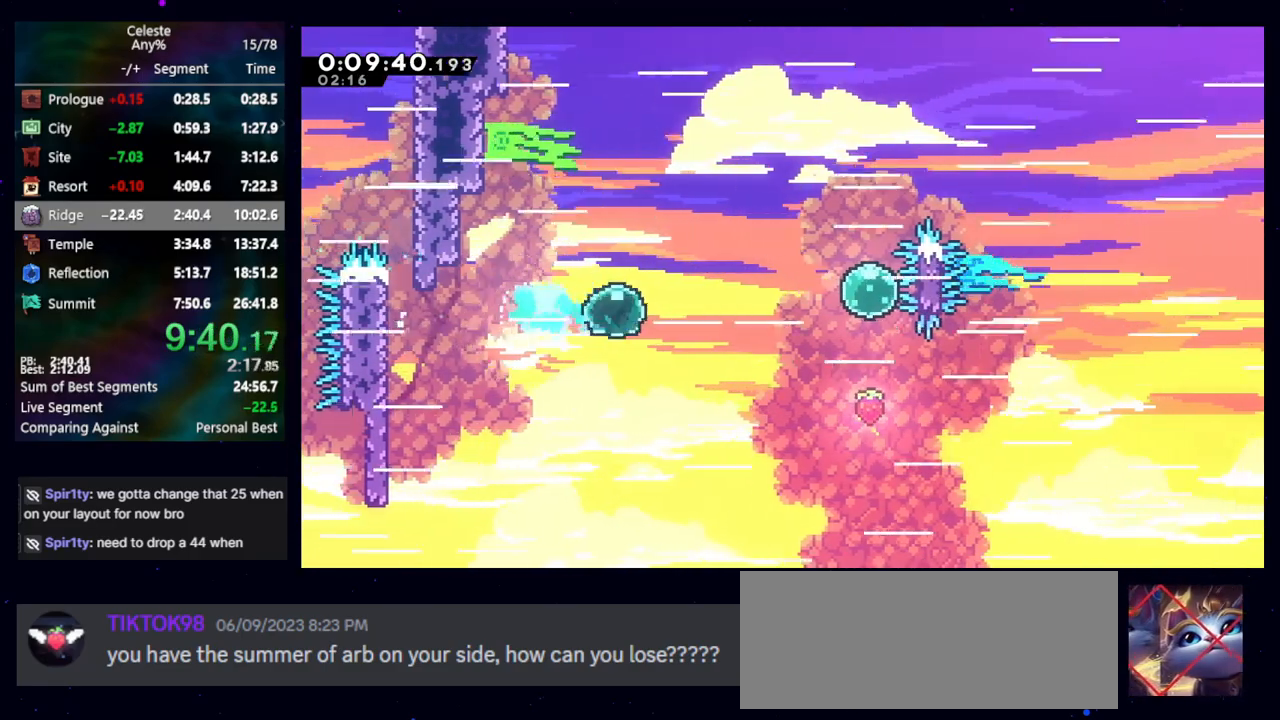
{"keys": ["up"], "events": [[83, "dash2", "down"], [233, "dash2", "up"], [367, "right", "up"], [417, "dash2", "down"], [417, "up", "down"], [500, "dash2", "up"]]}
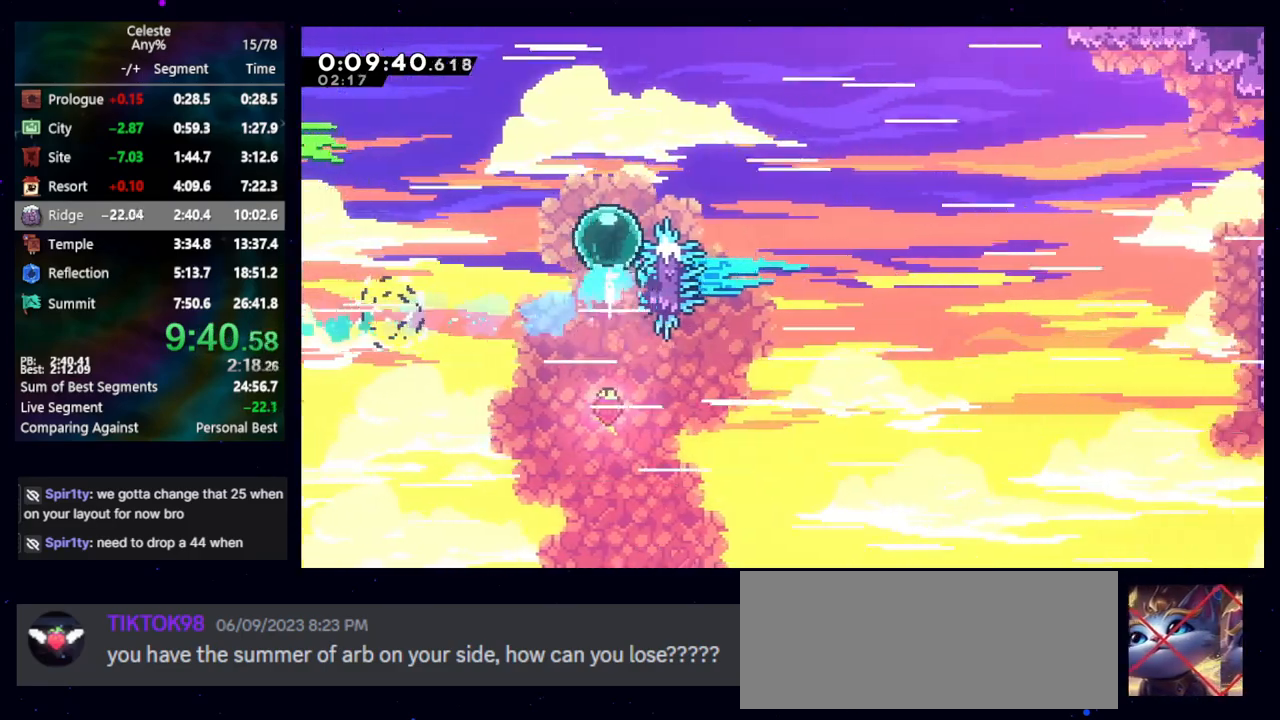
{"keys": ["right"], "events": [[50, "right", "down"], [50, "up", "up"]]}
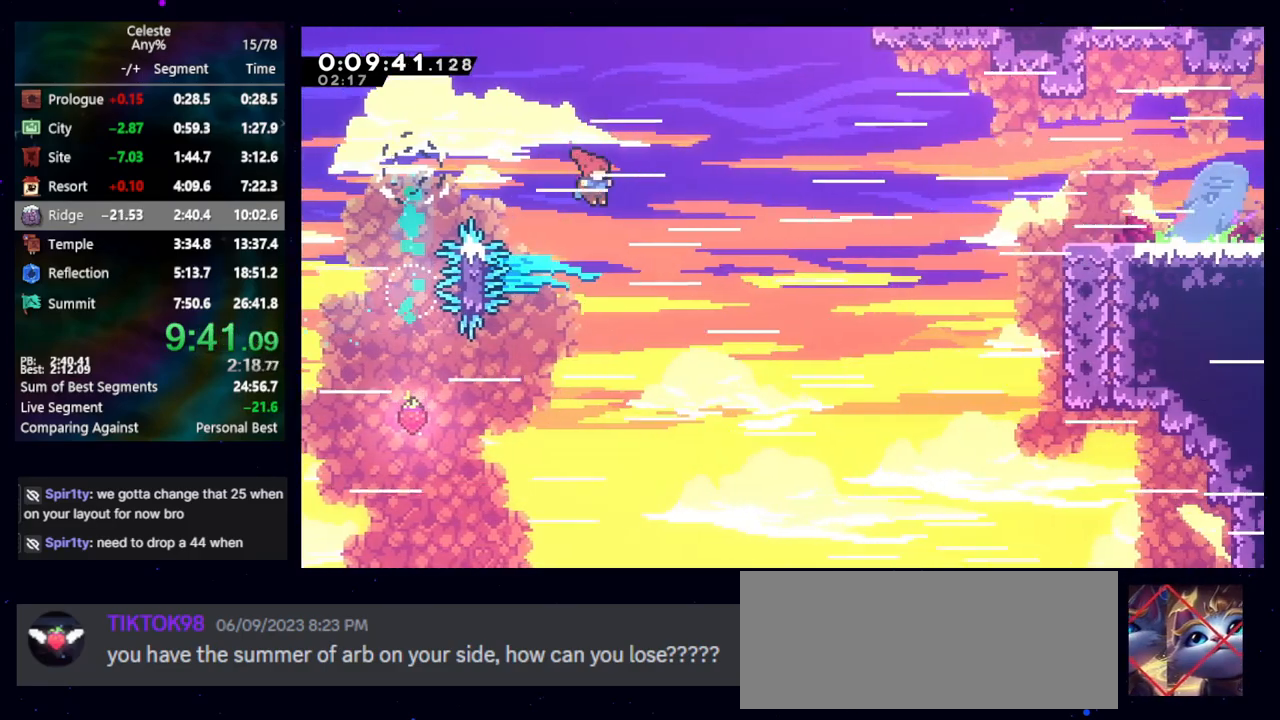
{"keys": ["grab", "right"], "events": [[267, "dash2", "down"], [267, "up", "down"], [300, "grab", "down"], [400, "dash2", "up"], [500, "up", "up"]]}
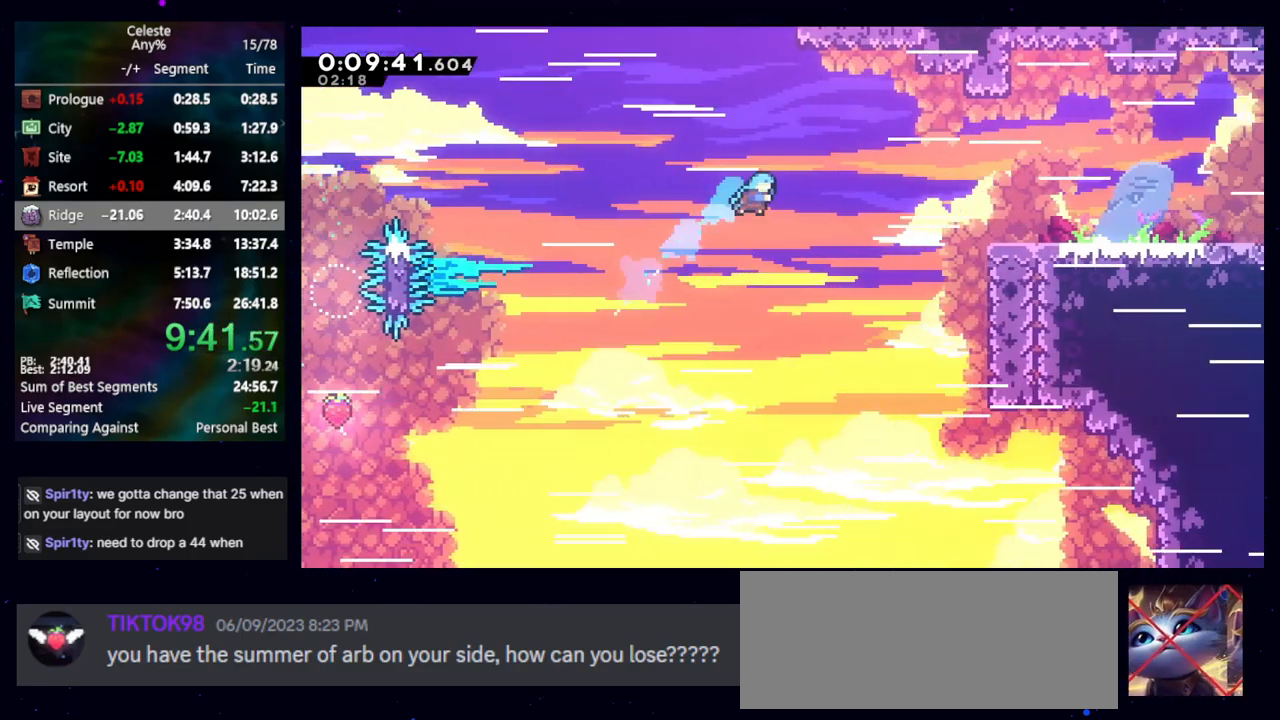
{"keys": ["grab", "jump", "right"], "events": [[417, "jump", "down"]]}
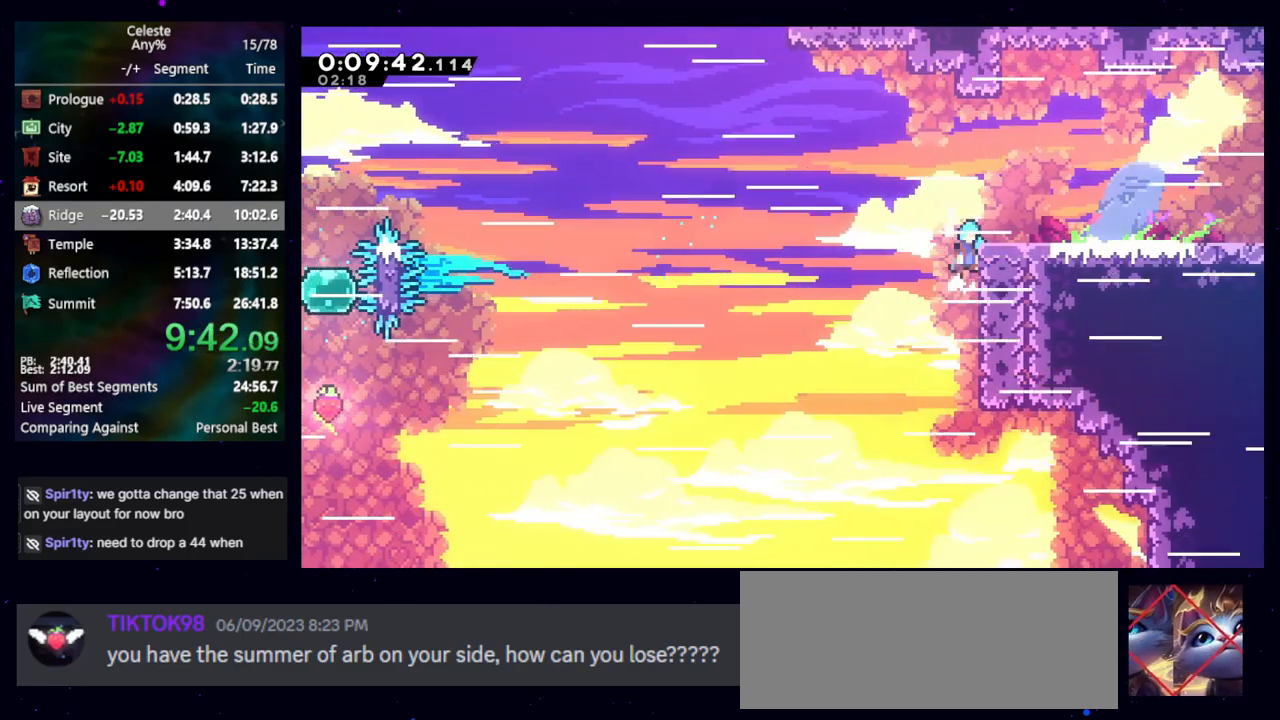
{"keys": ["down", "right"], "events": [[200, "grab", "up"], [200, "jump", "up"], [350, "dash2", "down"], [350, "down", "down"], [383, "jump", "down"], [483, "dash2", "up"], [483, "jump", "up"]]}
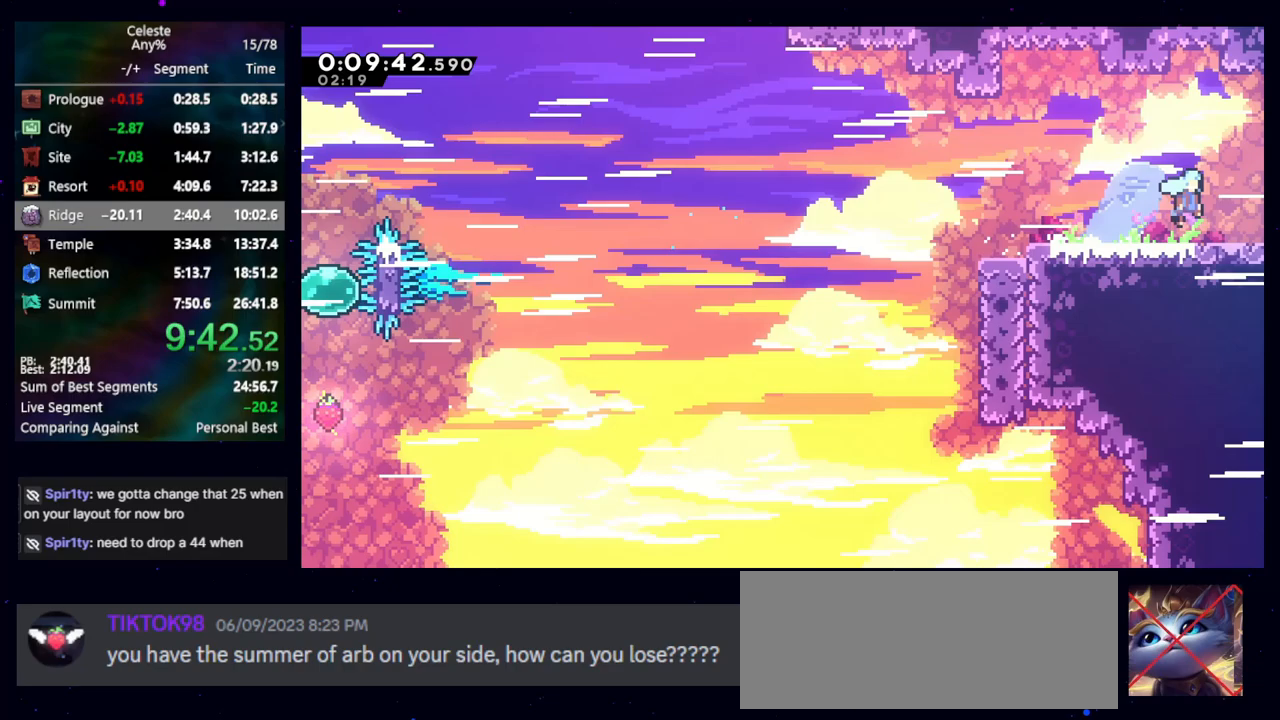
{"keys": ["right"], "events": [[33, "down", "up"]]}
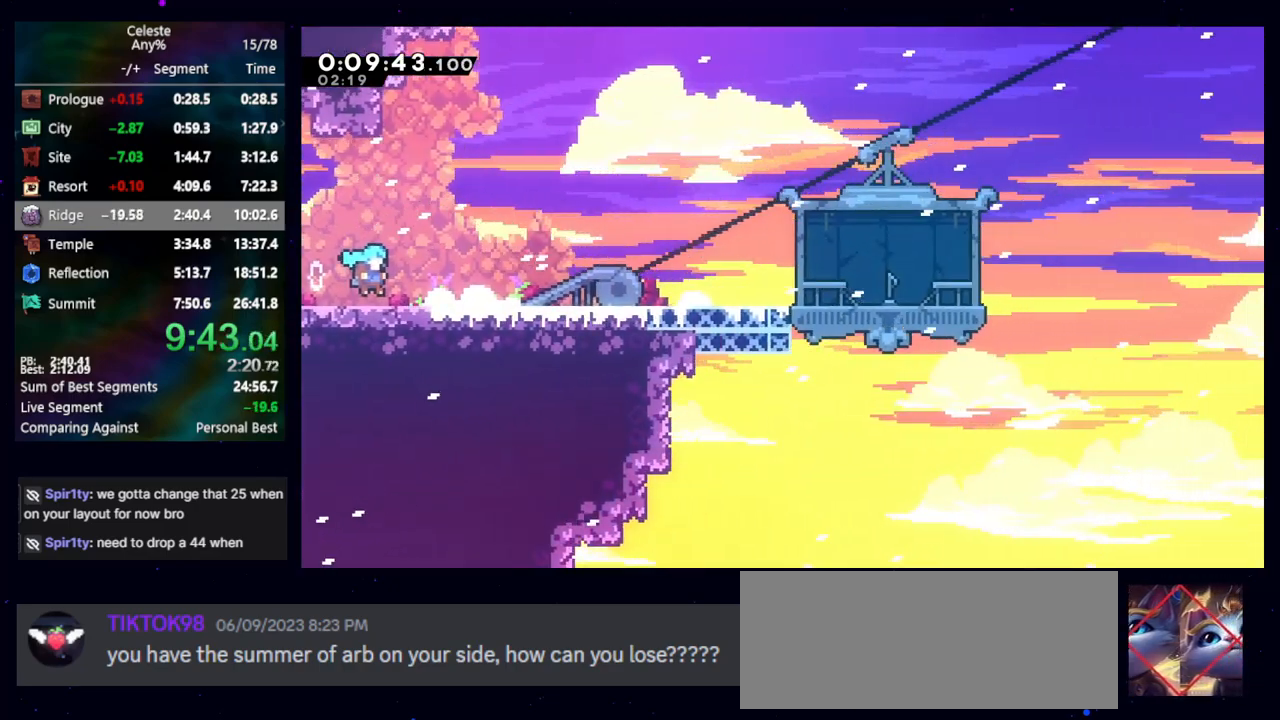
{"keys": ["down", "right"], "events": [[317, "dash2", "down"], [317, "down", "down"], [467, "dash2", "up"]]}
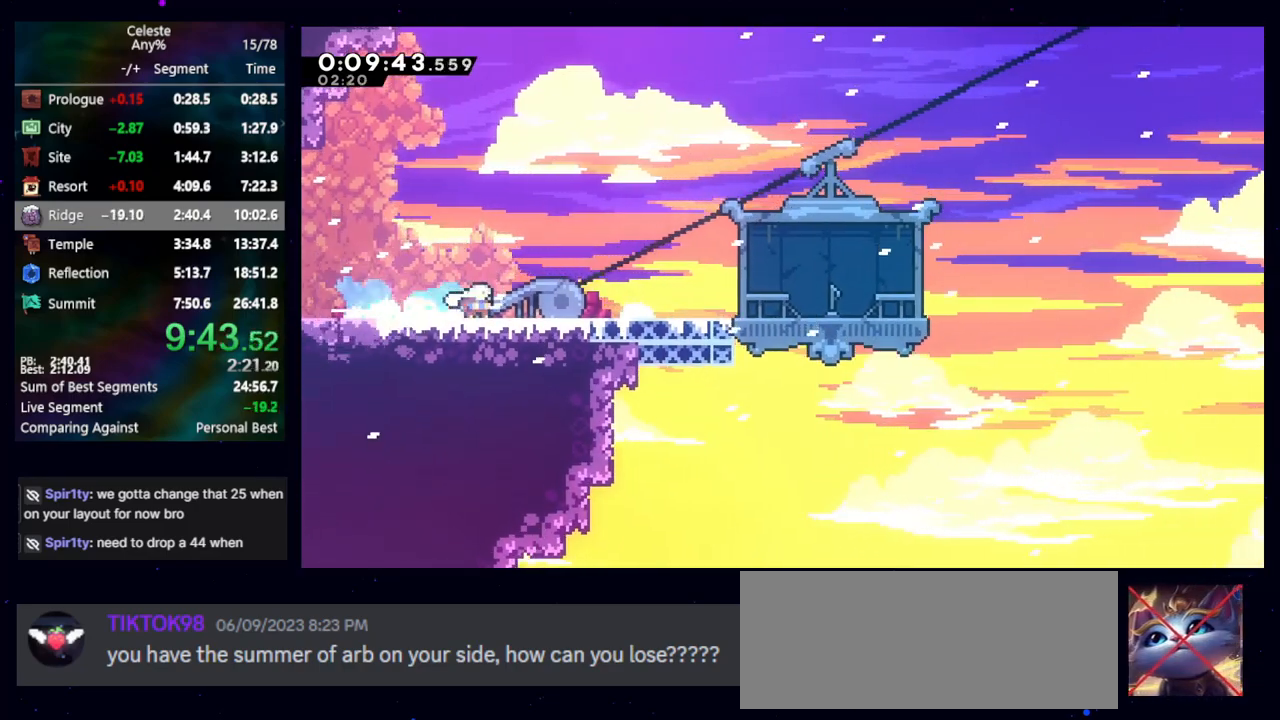
{"keys": [], "events": [[50, "dash2", "down"], [50, "jump", "down"], [150, "jump", "up"], [200, "dash2", "up"], [200, "down", "up"], [333, "right", "up"], [383, "demo", "down"], [483, "demo", "up"]]}
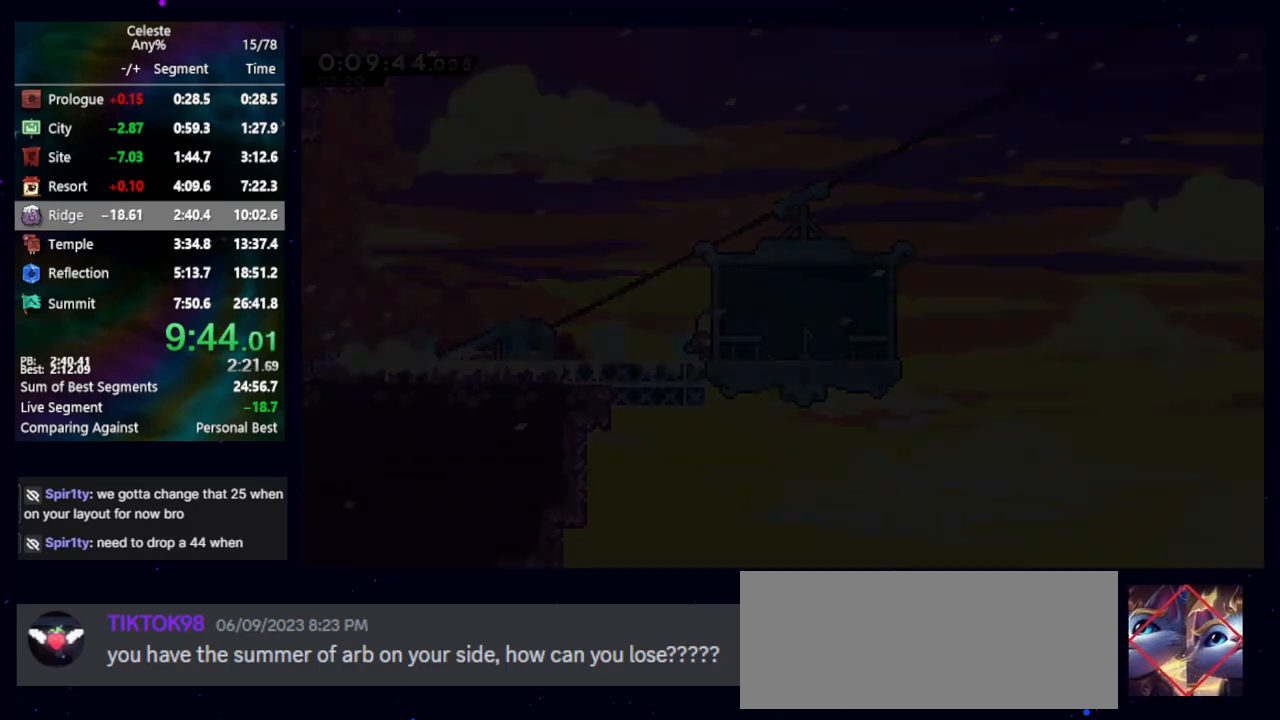
{"keys": [], "events": []}
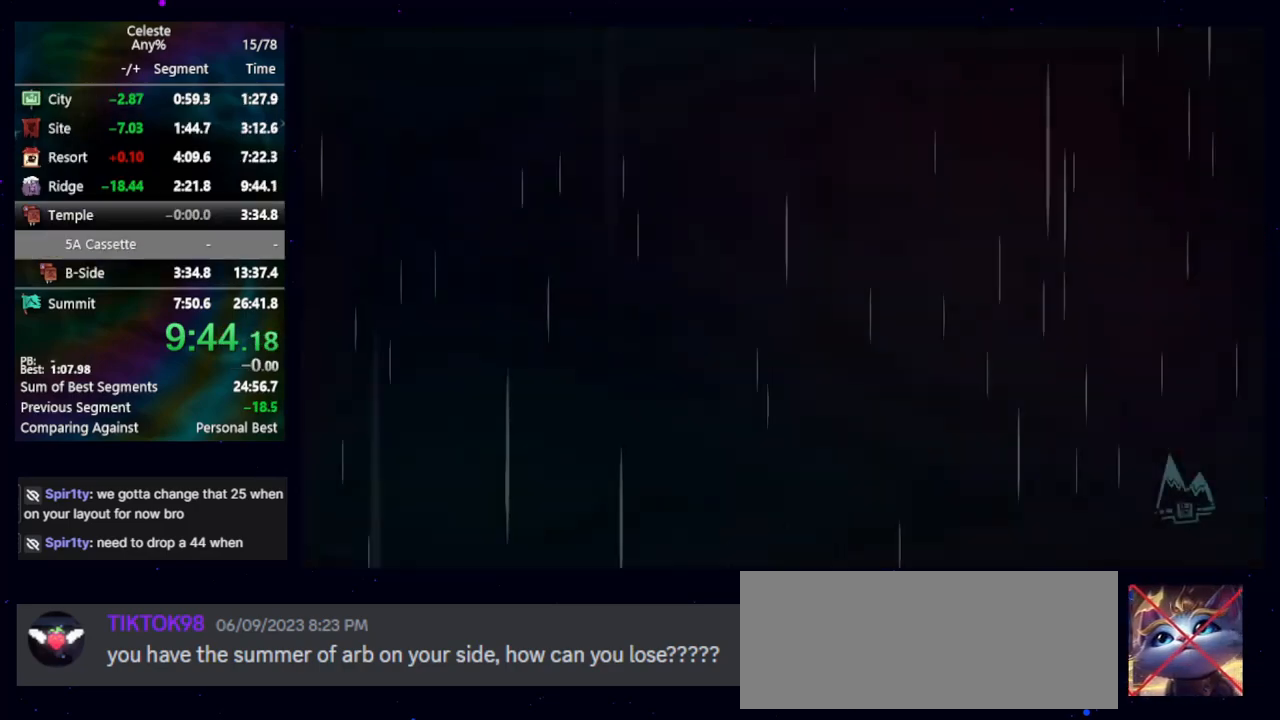
{"keys": [], "events": []}
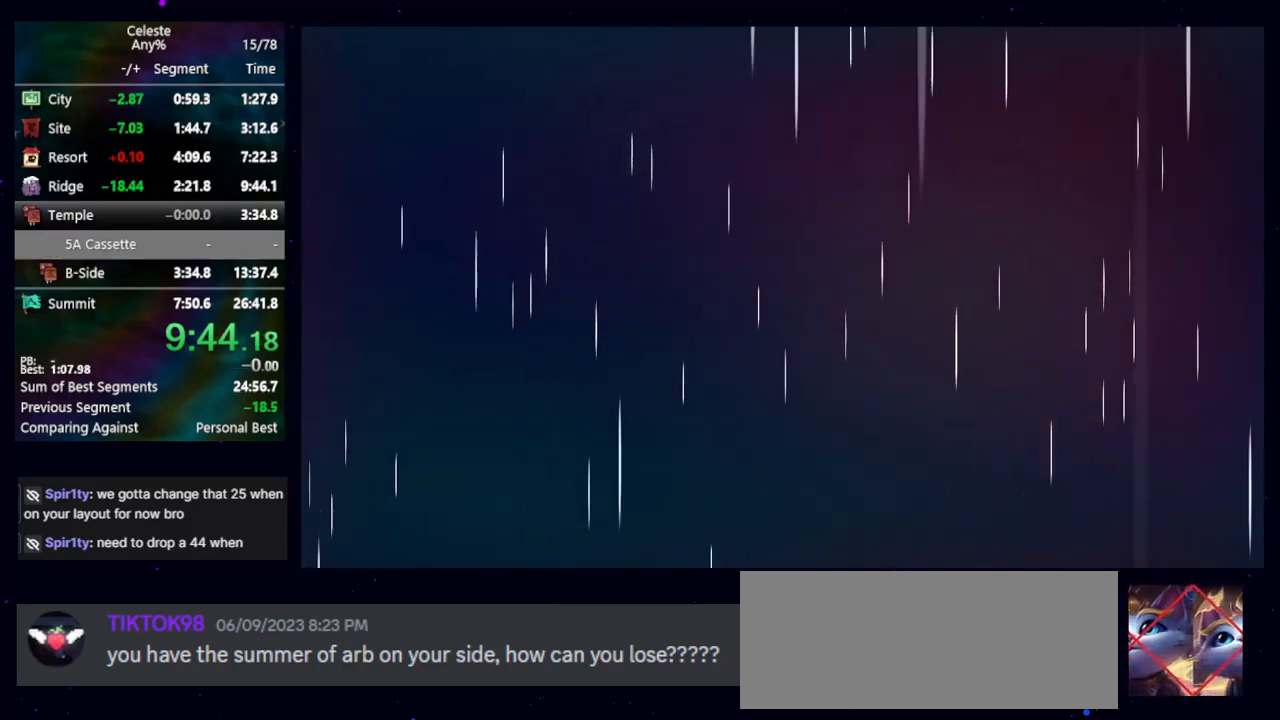
{"keys": [], "events": []}
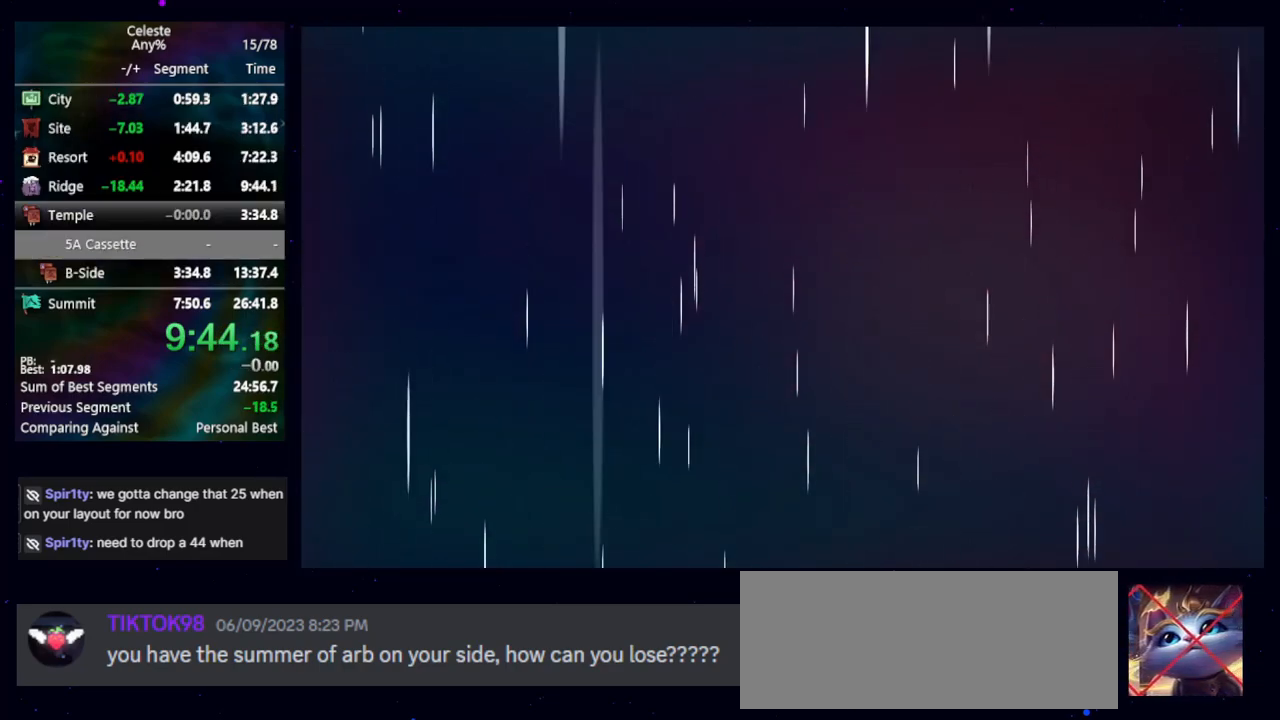
{"keys": [], "events": []}
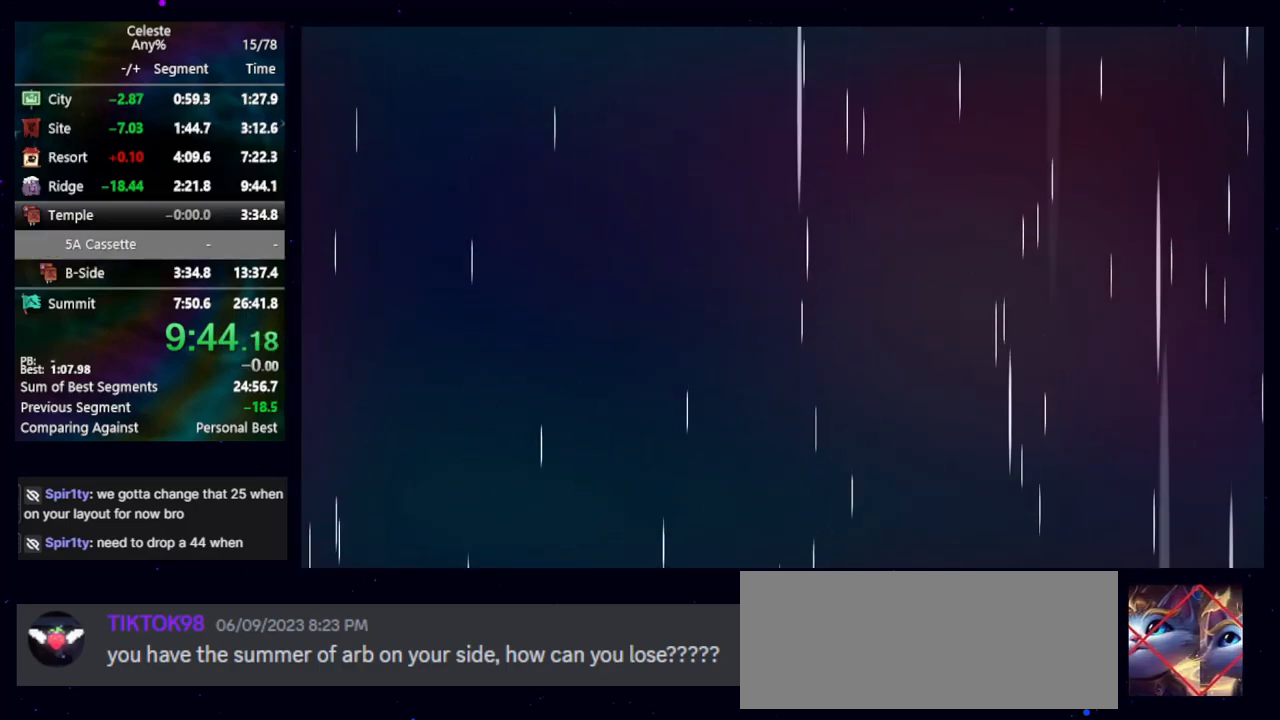
{"keys": [], "events": []}
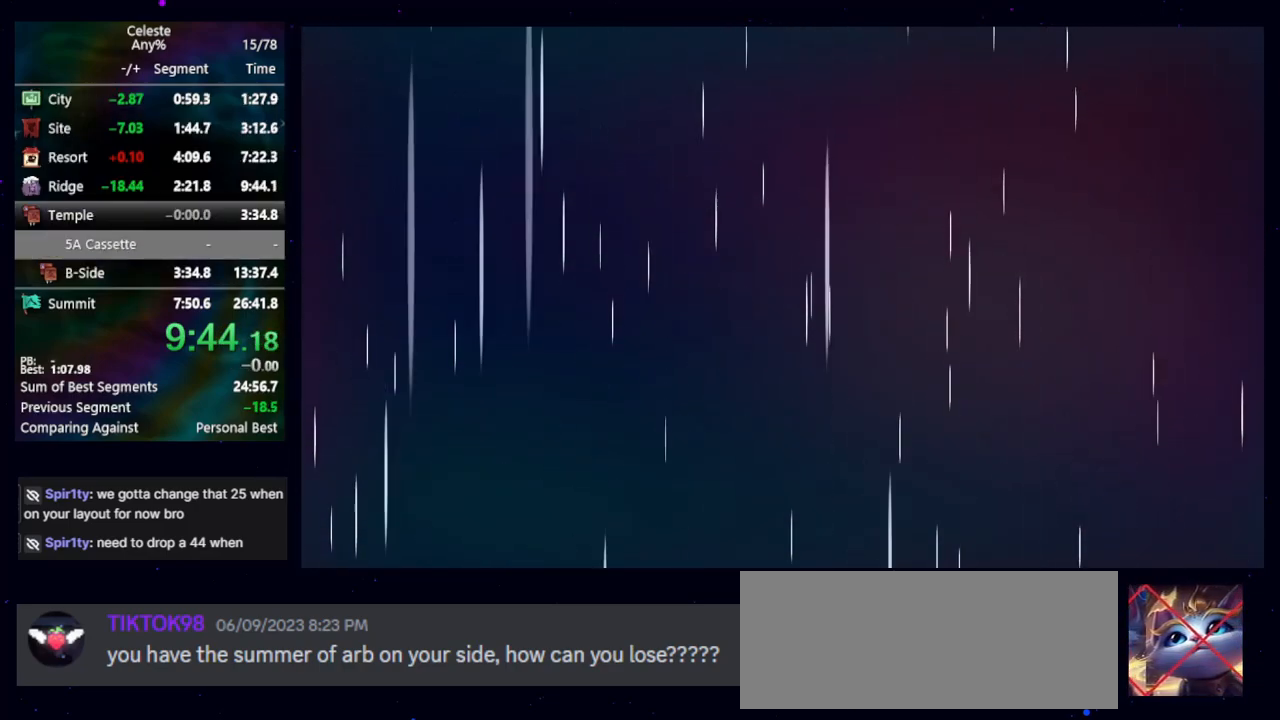
{"keys": [], "events": []}
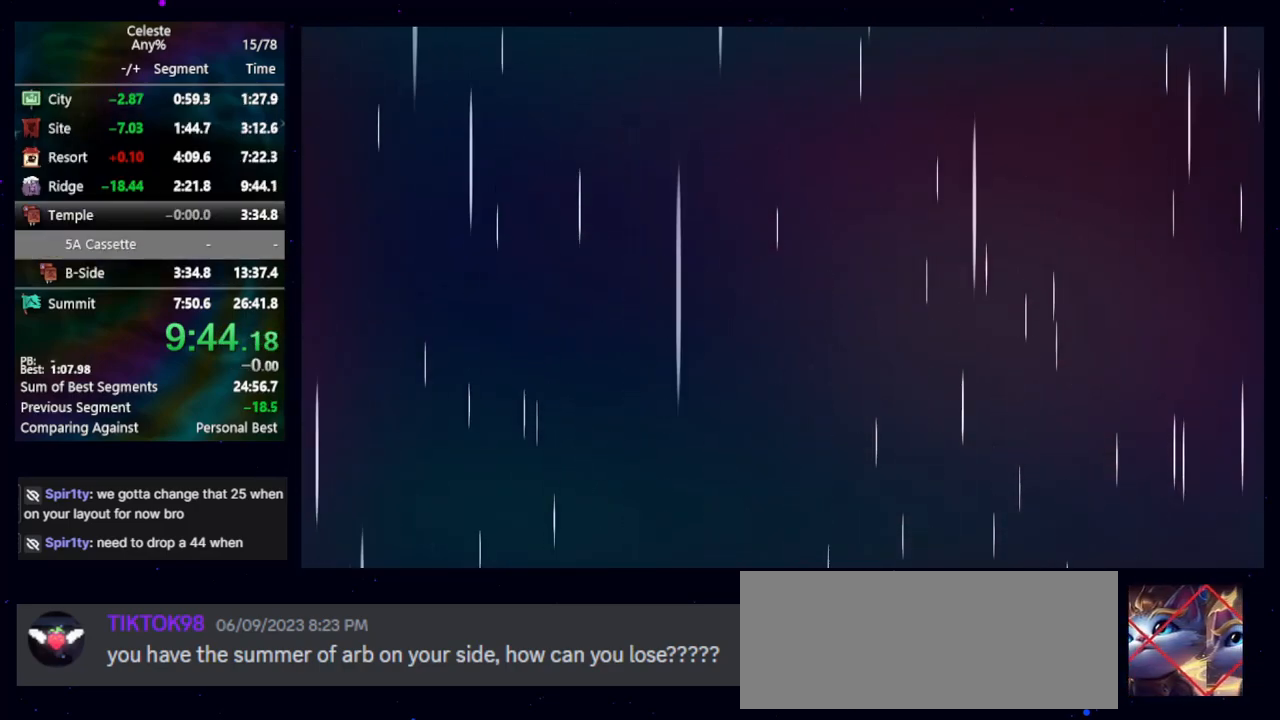
{"keys": [], "events": []}
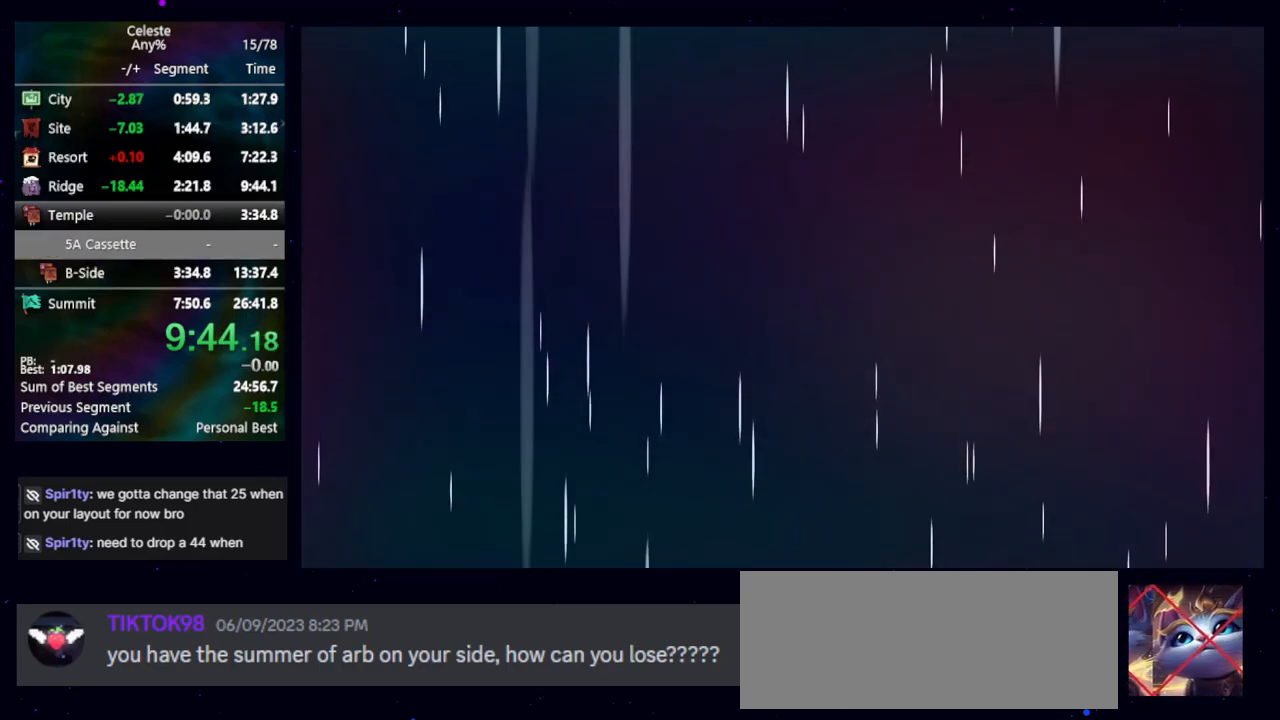
{"keys": [], "events": []}
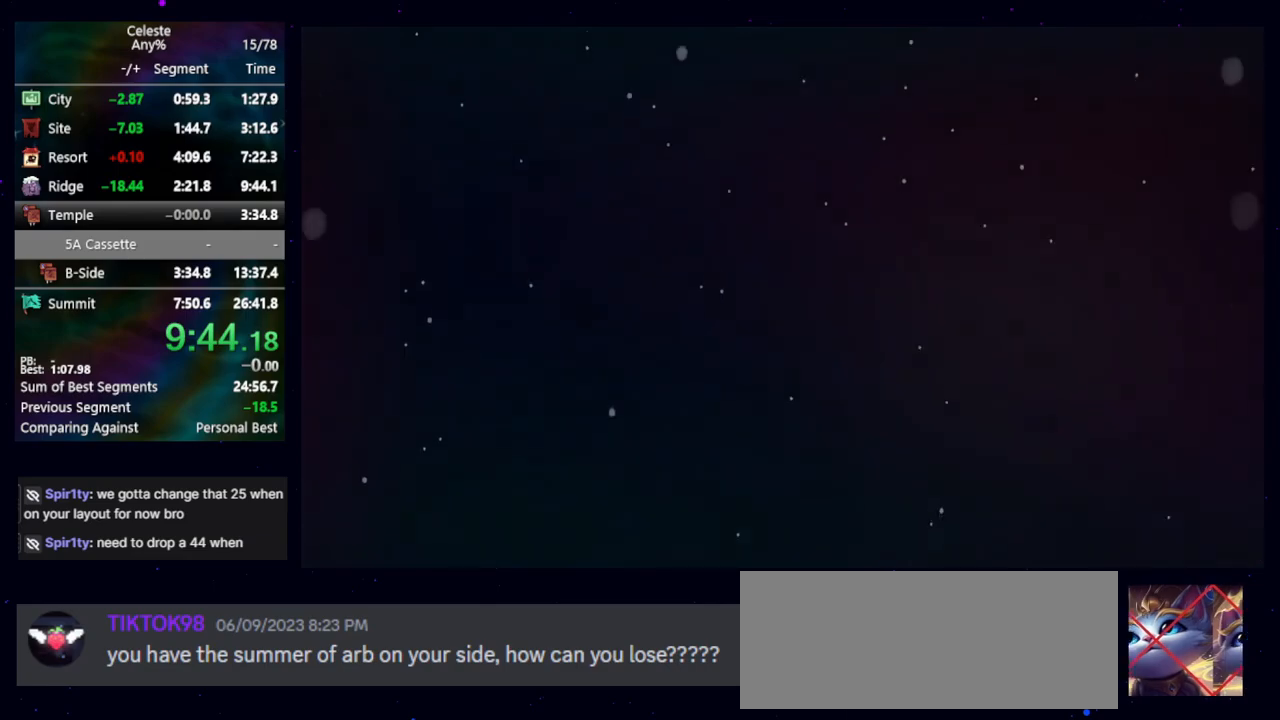
{"keys": [], "events": []}
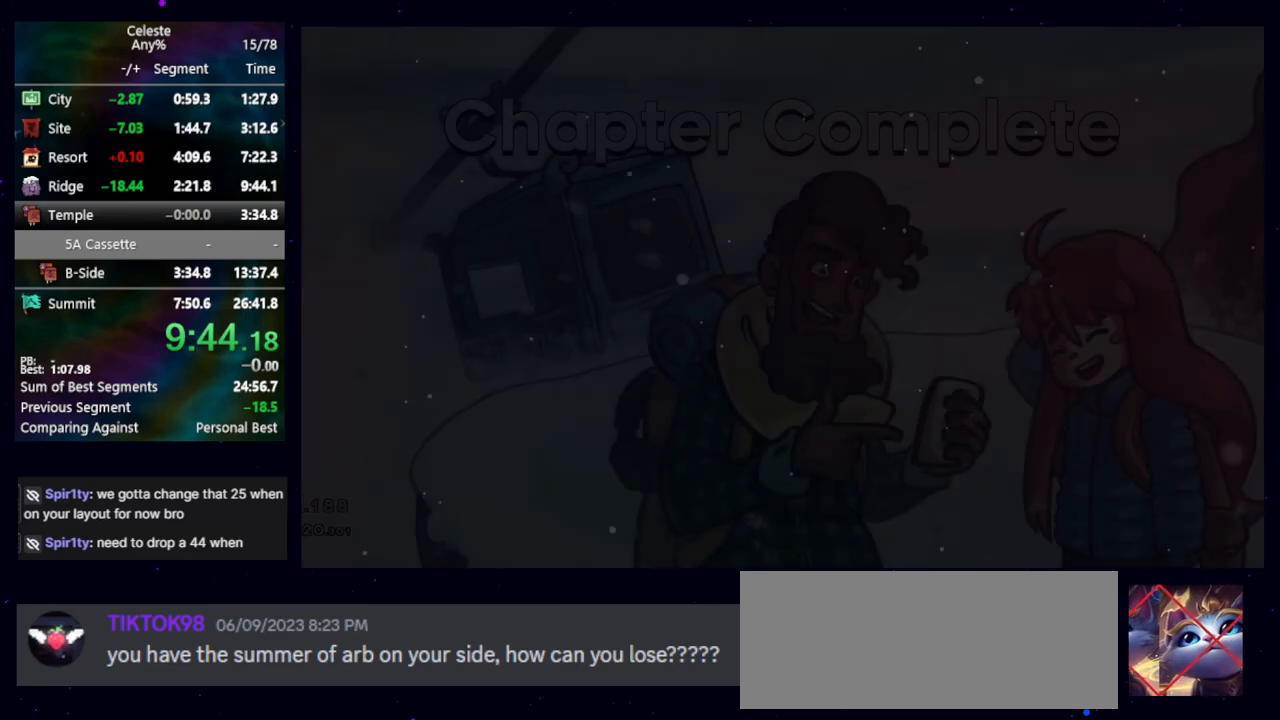
{"keys": [], "events": []}